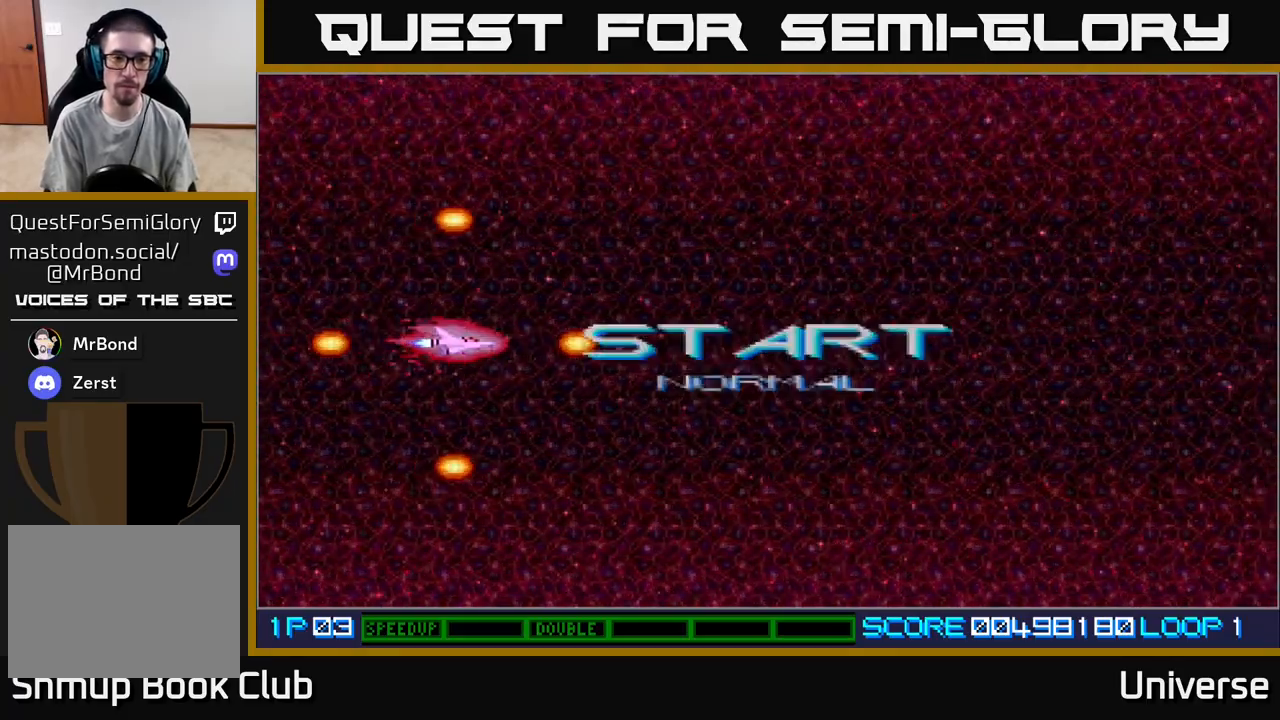
Gameplay with a controller (Xbox layout); each line is a JSON object with the inputs held at the frame after it (dt_ms = milliseconds from this image to that frame). "events" lists button and stick changes between this image and that frame as [ms after this image, input, new state], when the widget could be followed in between. Not read: left_stick right_stick.
{"dt_ms": 500, "buttons": ["A", "DPAD_RIGHT"], "events": [[33, "DPAD_RIGHT", "down"], [133, "A", "down"]]}
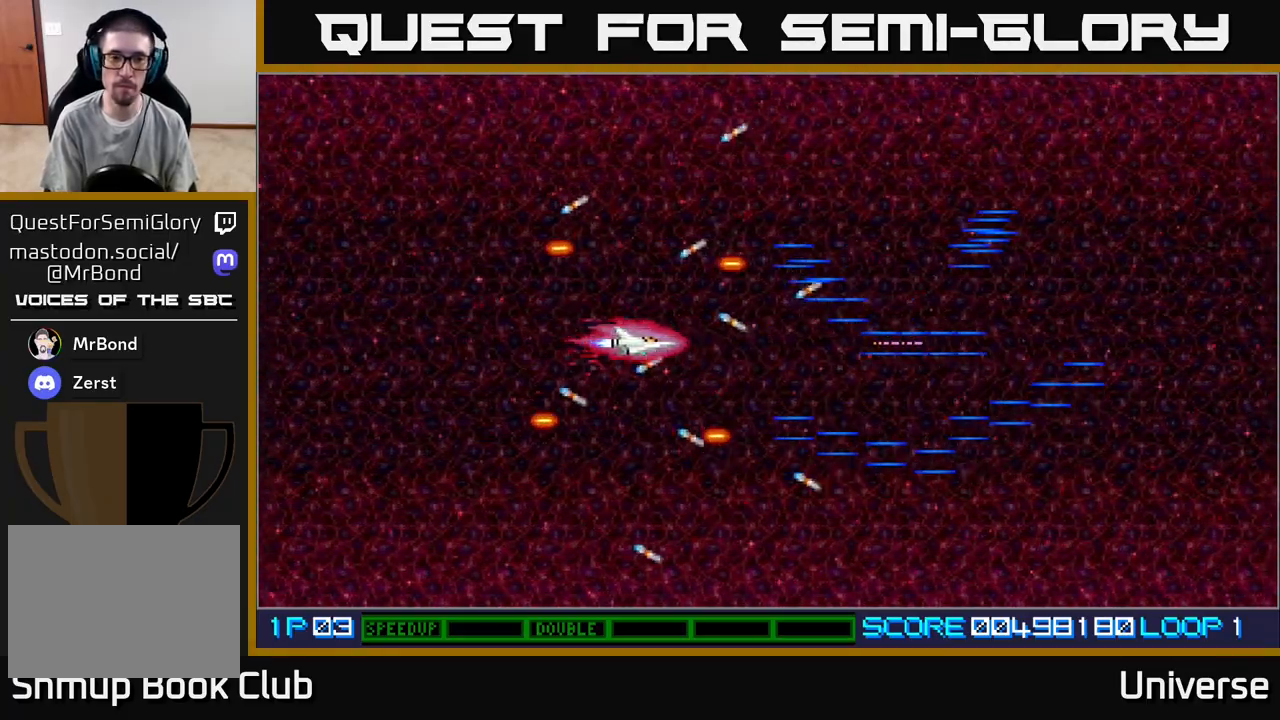
{"dt_ms": 500, "buttons": ["A"], "events": [[283, "DPAD_RIGHT", "up"]]}
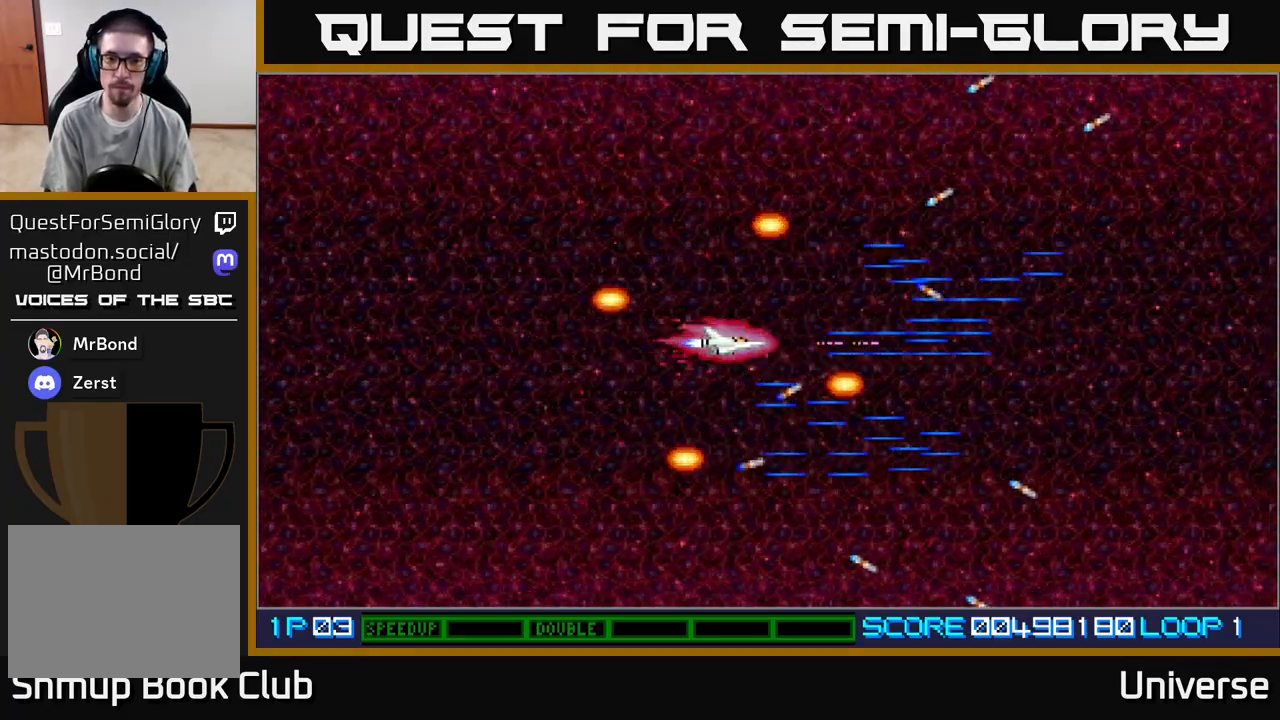
{"dt_ms": 500, "buttons": ["A"], "events": []}
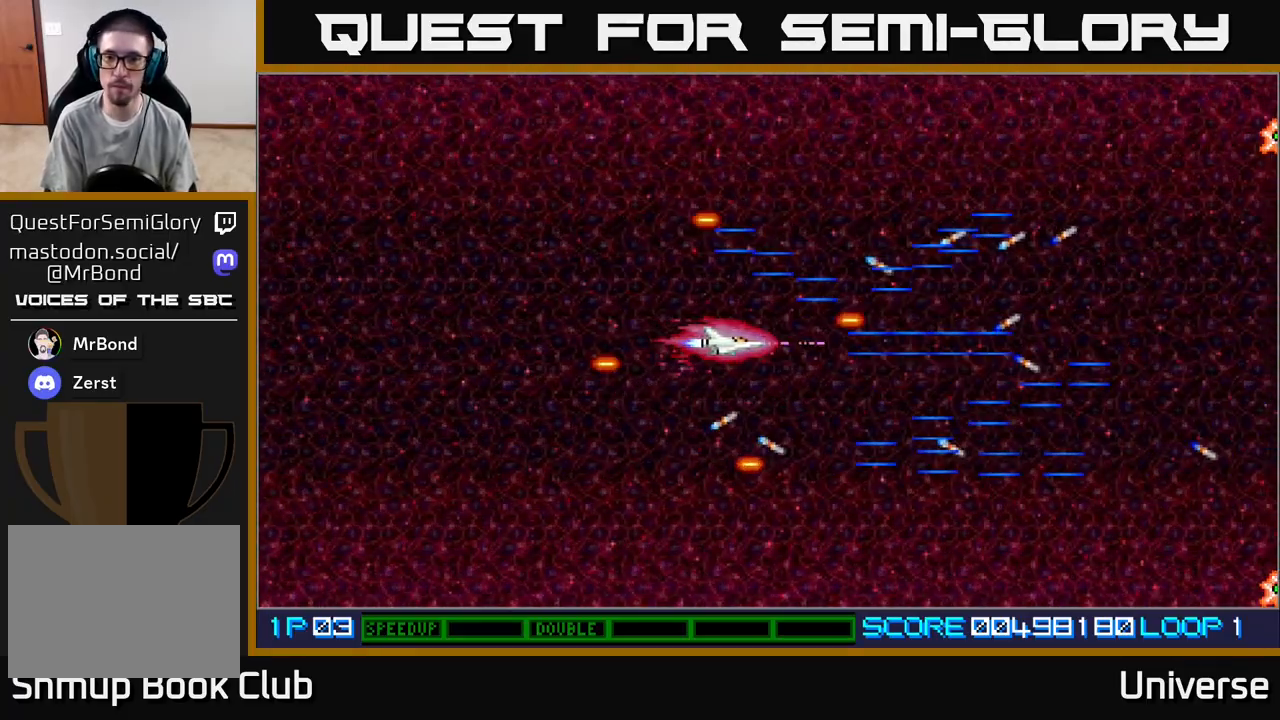
{"dt_ms": 500, "buttons": ["A", "DPAD_UP"], "events": [[133, "A", "up"], [350, "A", "down"], [383, "DPAD_UP", "down"]]}
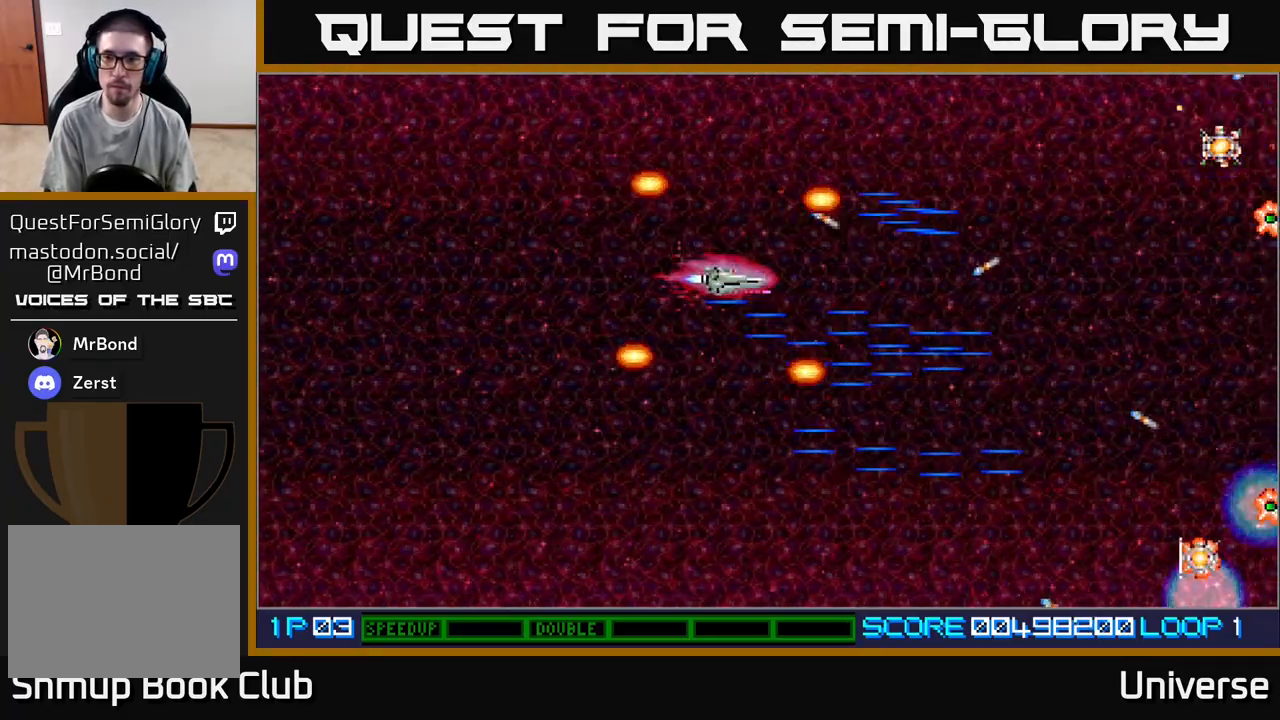
{"dt_ms": 500, "buttons": ["A", "DPAD_DOWN"], "events": [[333, "DPAD_RIGHT", "down"], [350, "DPAD_UP", "up"], [367, "DPAD_DOWN", "down"], [367, "DPAD_RIGHT", "up"]]}
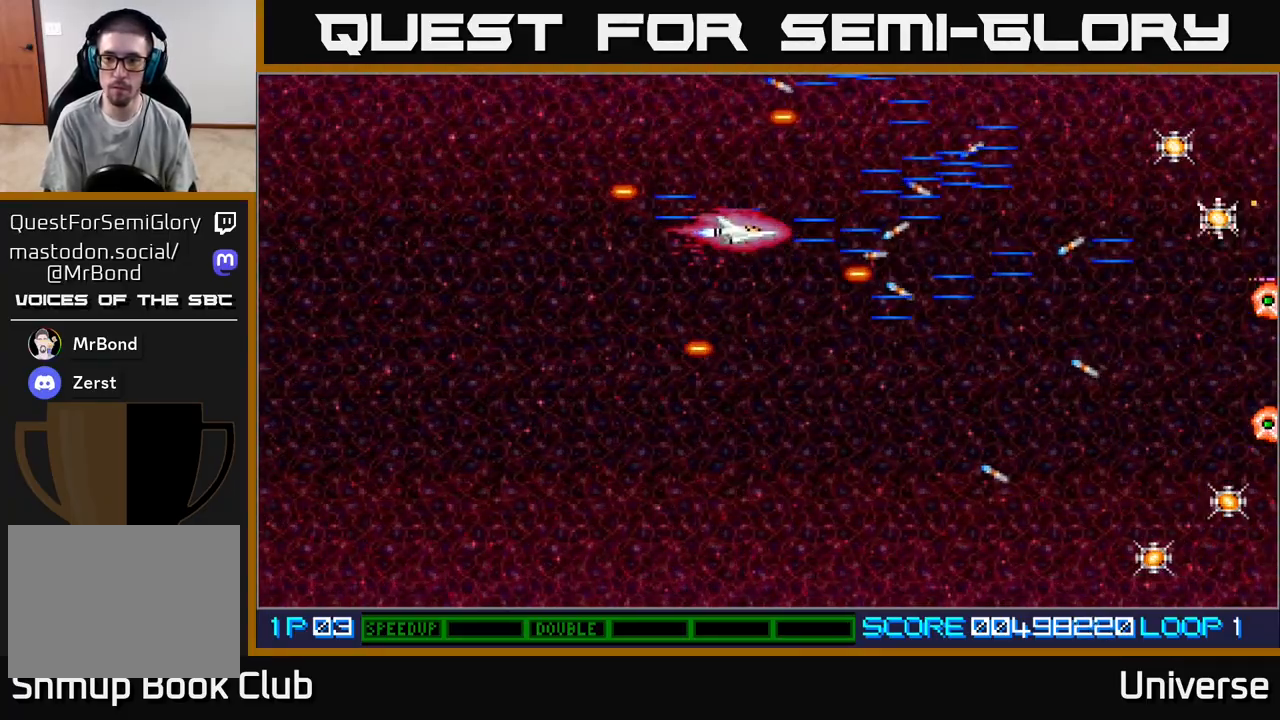
{"dt_ms": 500, "buttons": ["A", "DPAD_DOWN", "DPAD_RIGHT"], "events": [[383, "DPAD_RIGHT", "down"]]}
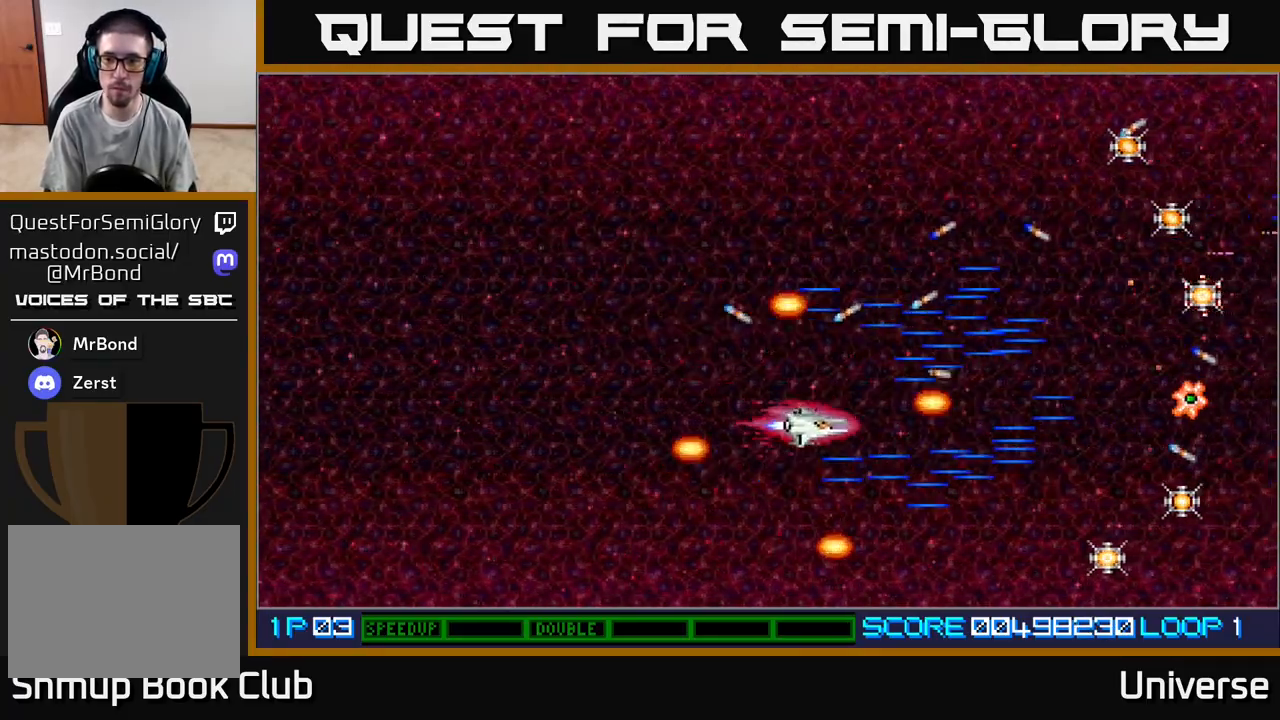
{"dt_ms": 500, "buttons": ["A", "DPAD_DOWN", "DPAD_RIGHT"], "events": [[200, "DPAD_DOWN", "up"], [300, "DPAD_UP", "down"], [333, "DPAD_UP", "up"], [383, "DPAD_DOWN", "down"]]}
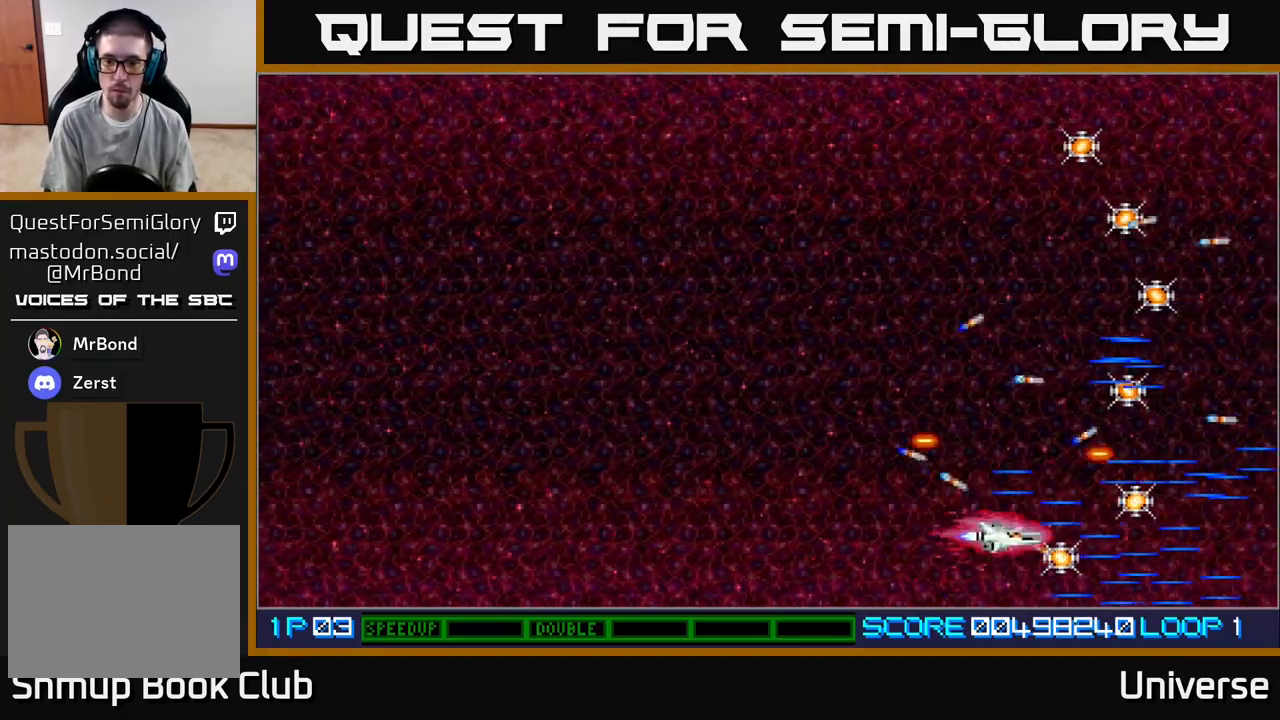
{"dt_ms": 500, "buttons": ["A", "DPAD_UP"], "events": [[83, "DPAD_DOWN", "up"], [183, "DPAD_UP", "down"], [283, "DPAD_RIGHT", "up"]]}
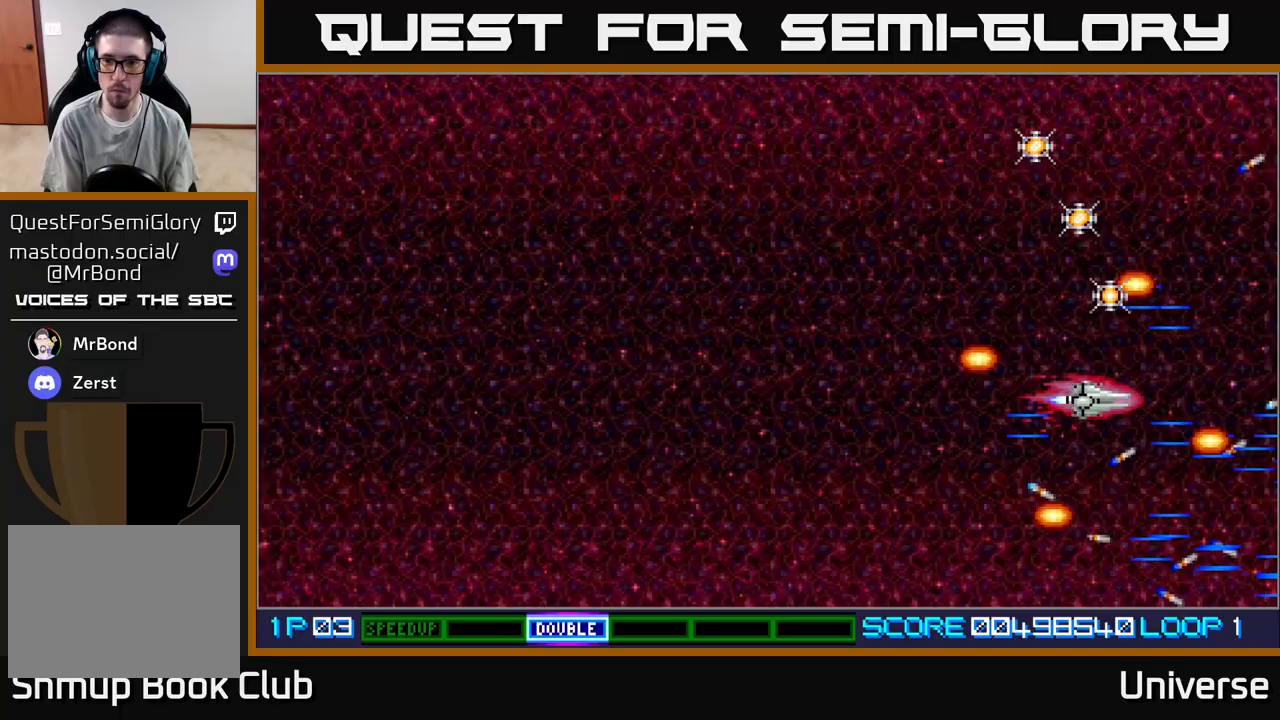
{"dt_ms": 500, "buttons": ["A", "DPAD_UP", "DPAD_LEFT"], "events": [[317, "DPAD_LEFT", "down"]]}
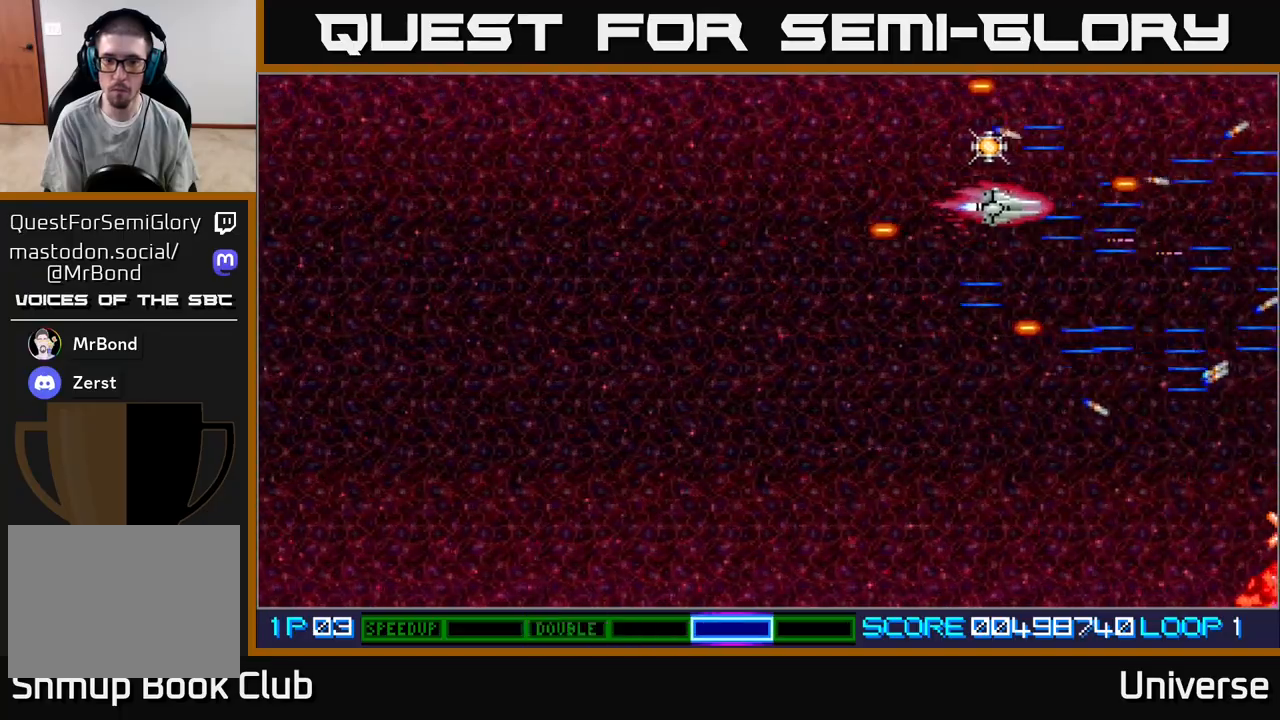
{"dt_ms": 500, "buttons": ["A", "DPAD_DOWN"], "events": [[200, "DPAD_UP", "up"], [233, "DPAD_DOWN", "down"], [300, "DPAD_LEFT", "up"]]}
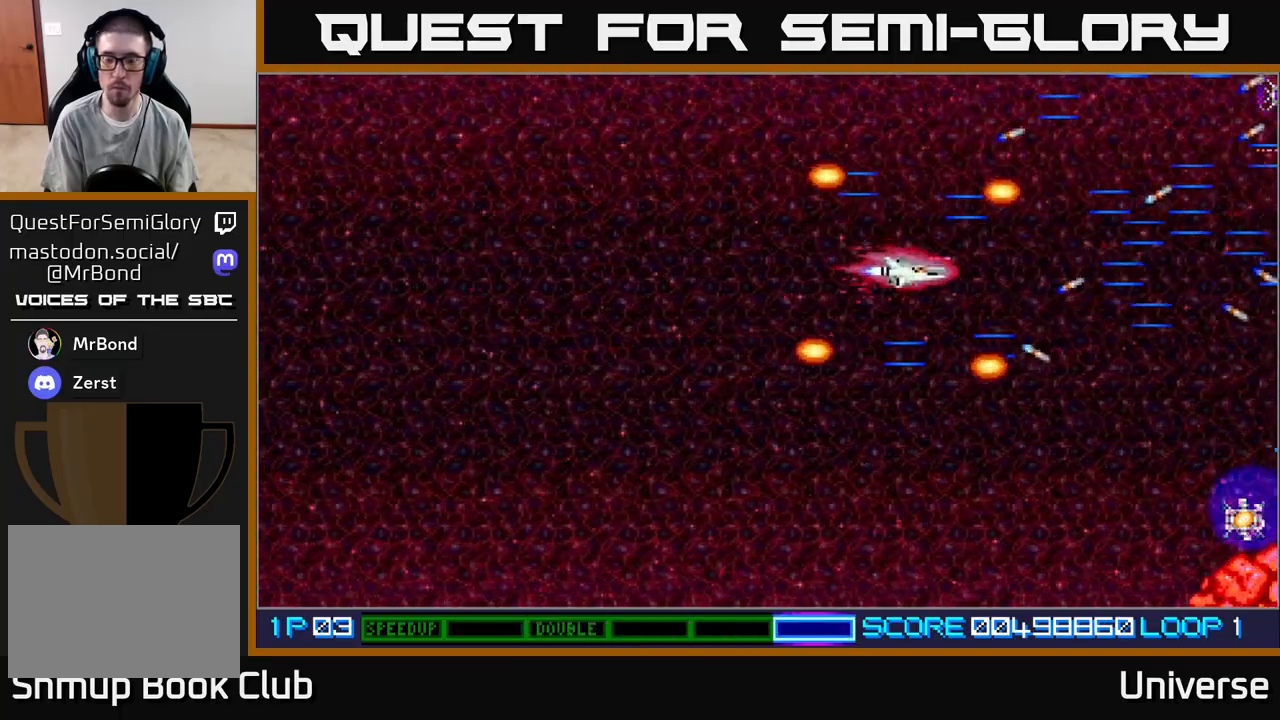
{"dt_ms": 500, "buttons": ["A", "DPAD_DOWN"], "events": []}
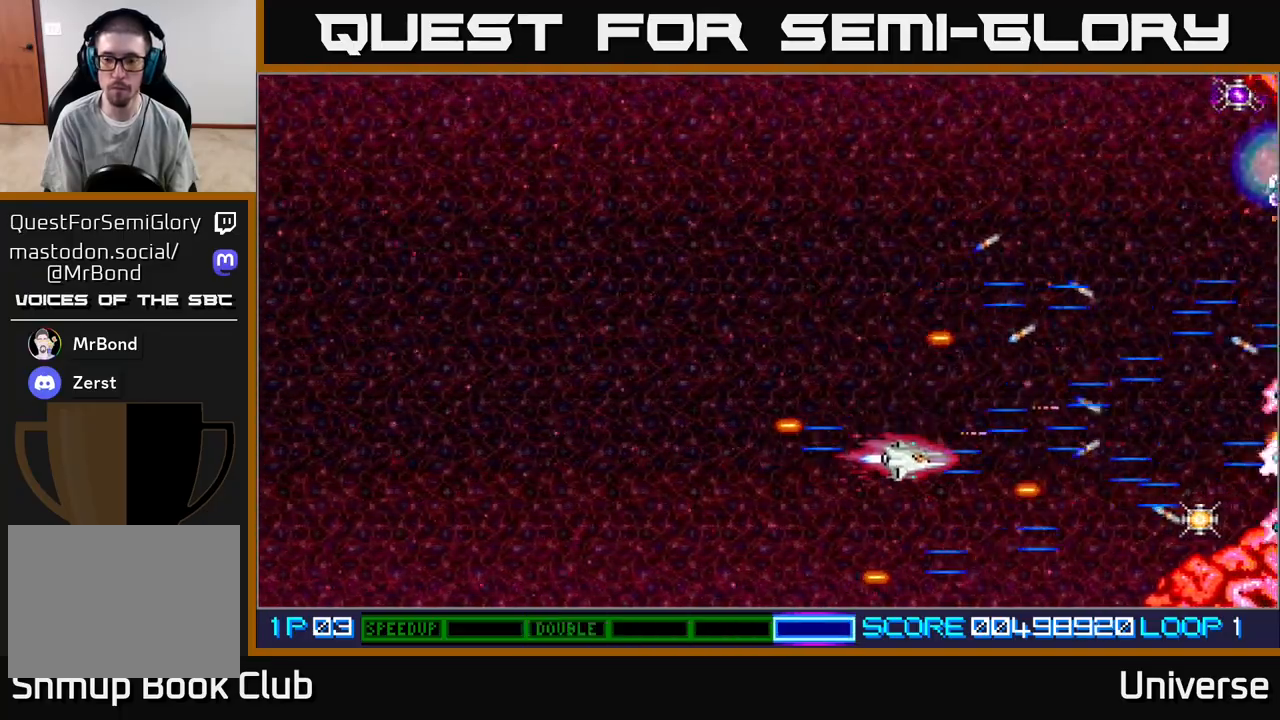
{"dt_ms": 500, "buttons": ["A", "DPAD_UP"], "events": [[167, "DPAD_DOWN", "up"], [183, "DPAD_UP", "down"]]}
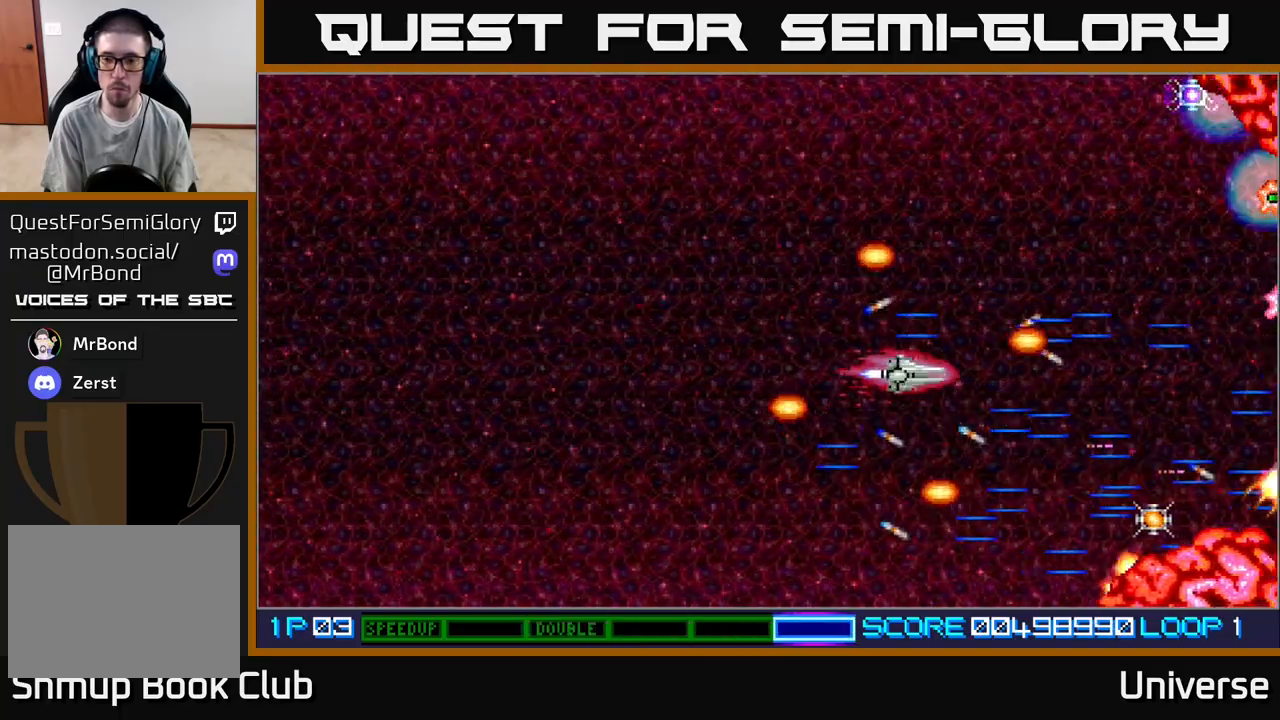
{"dt_ms": 500, "buttons": ["A", "DPAD_DOWN"], "events": [[417, "DPAD_LEFT", "down"], [433, "DPAD_UP", "up"], [450, "DPAD_DOWN", "down"], [500, "DPAD_LEFT", "up"]]}
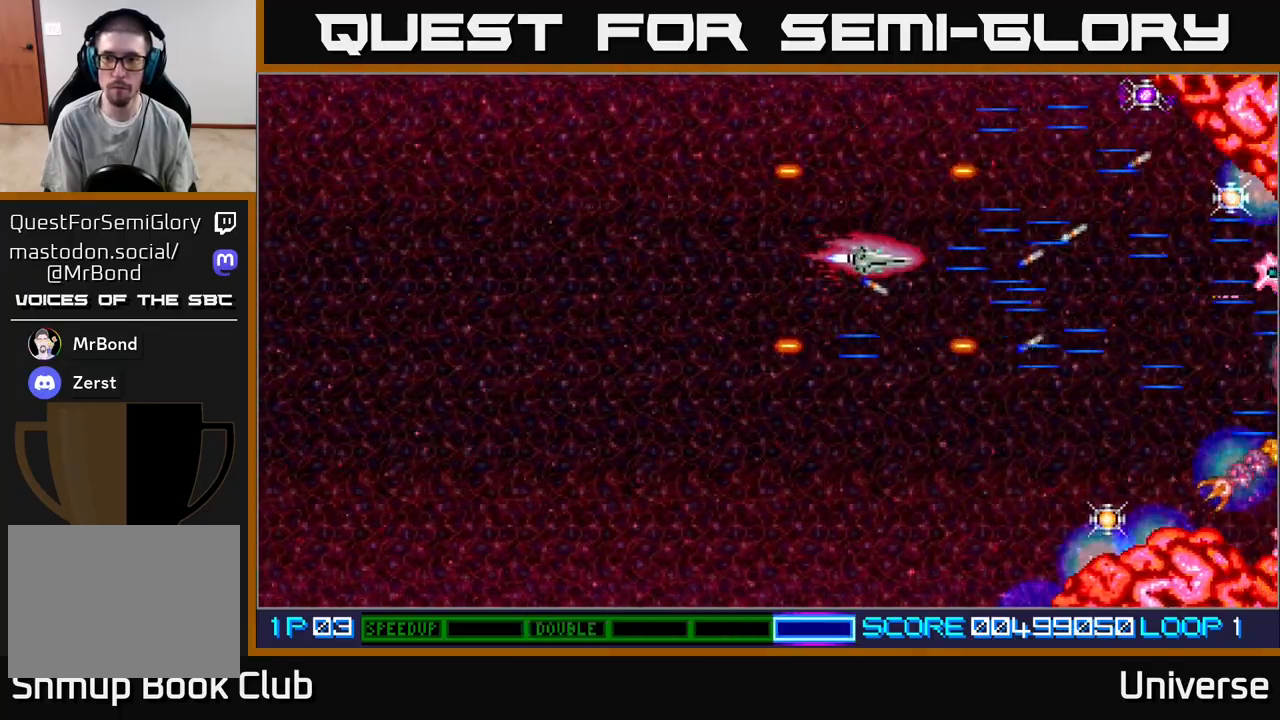
{"dt_ms": 500, "buttons": ["A", "DPAD_DOWN"], "events": []}
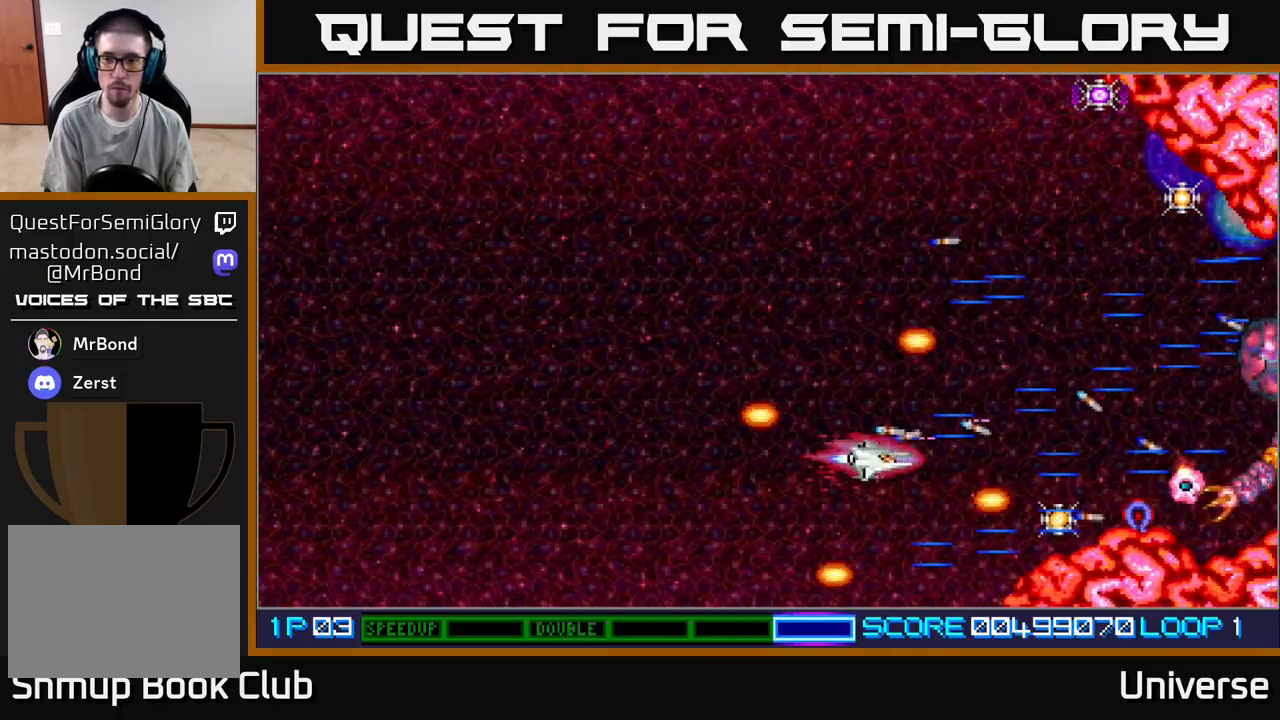
{"dt_ms": 500, "buttons": ["A", "DPAD_UP"], "events": [[100, "DPAD_RIGHT", "down"], [117, "DPAD_DOWN", "up"], [117, "DPAD_RIGHT", "up"], [117, "DPAD_UP", "down"], [317, "DPAD_RIGHT", "down"], [333, "DPAD_RIGHT", "up"]]}
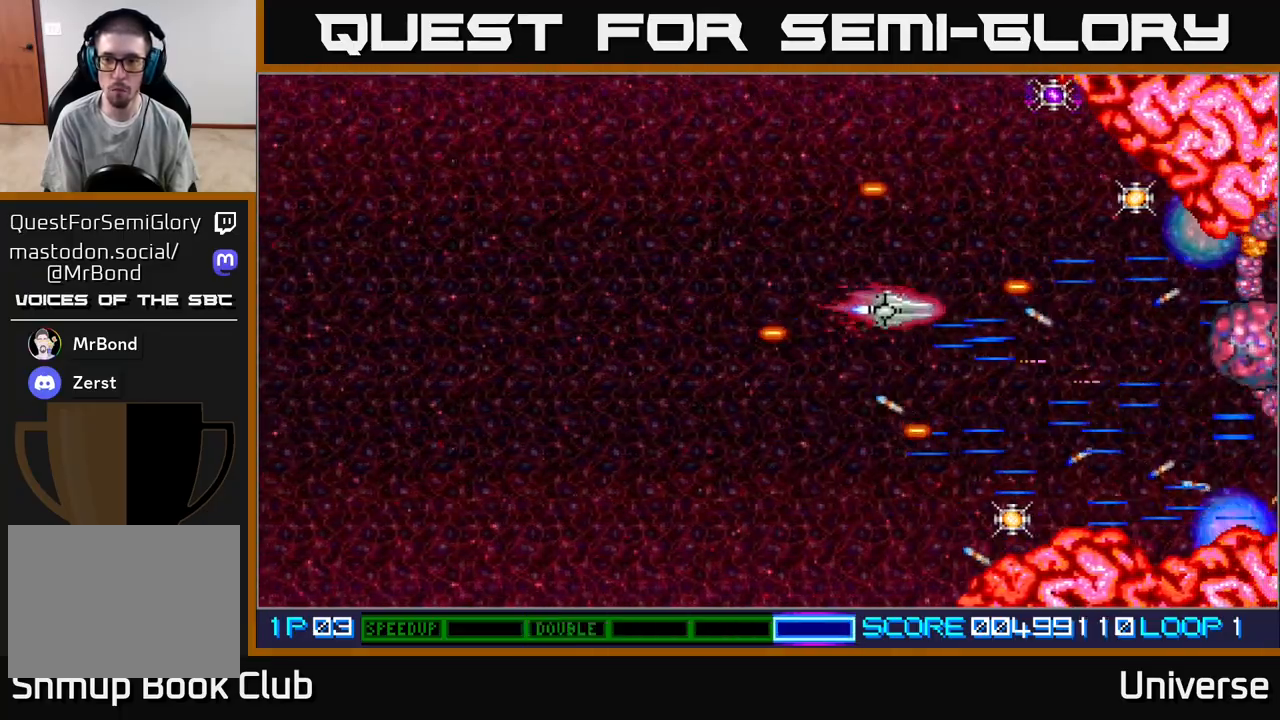
{"dt_ms": 500, "buttons": ["A", "DPAD_DOWN", "DPAD_LEFT"], "events": [[50, "DPAD_RIGHT", "down"], [83, "DPAD_UP", "up"], [400, "DPAD_DOWN", "down"], [450, "DPAD_RIGHT", "up"], [467, "DPAD_LEFT", "down"]]}
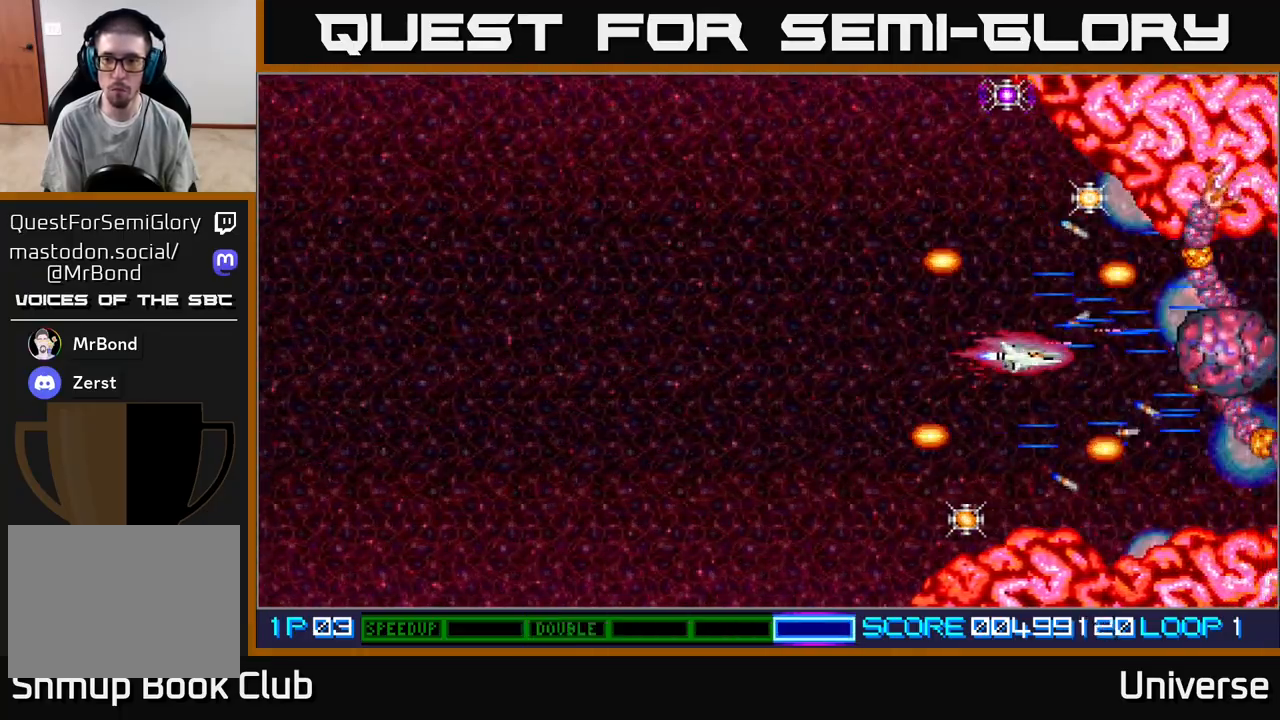
{"dt_ms": 500, "buttons": ["A"], "events": [[33, "DPAD_LEFT", "up"], [83, "DPAD_RIGHT", "down"], [100, "DPAD_DOWN", "up"], [117, "DPAD_RIGHT", "up"]]}
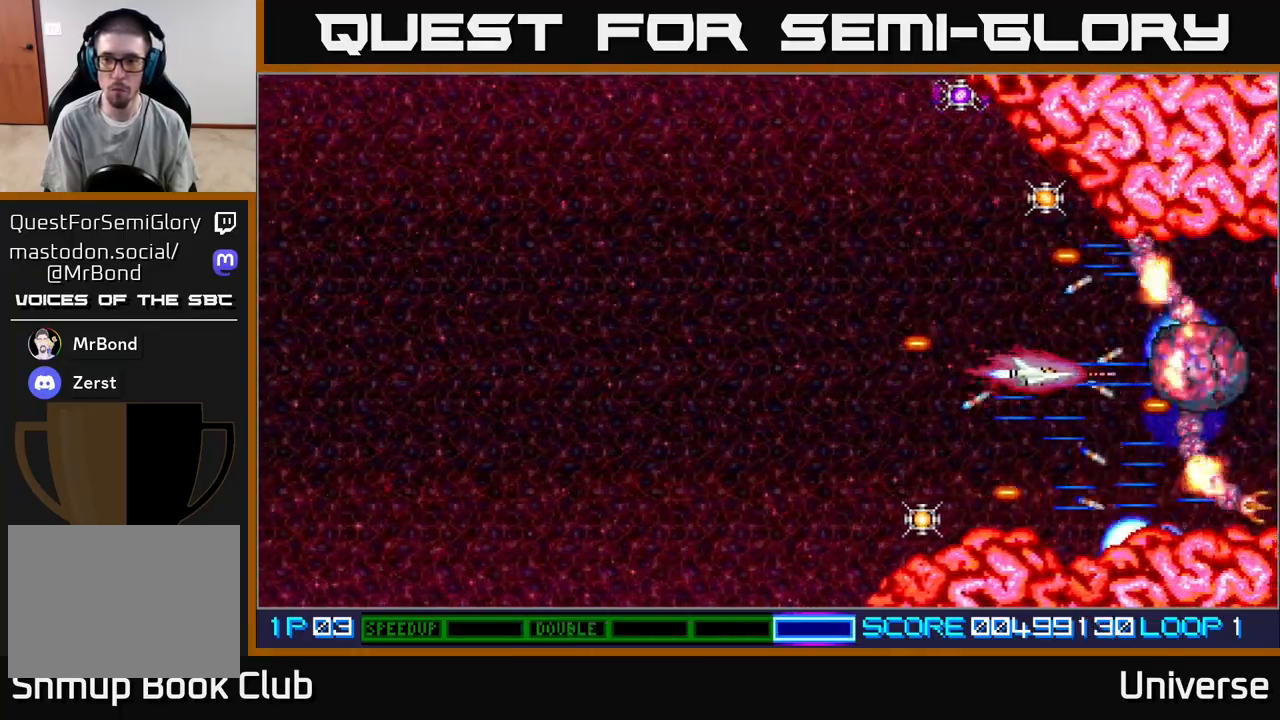
{"dt_ms": 500, "buttons": ["A"], "events": [[200, "DPAD_LEFT", "down"], [350, "DPAD_LEFT", "up"]]}
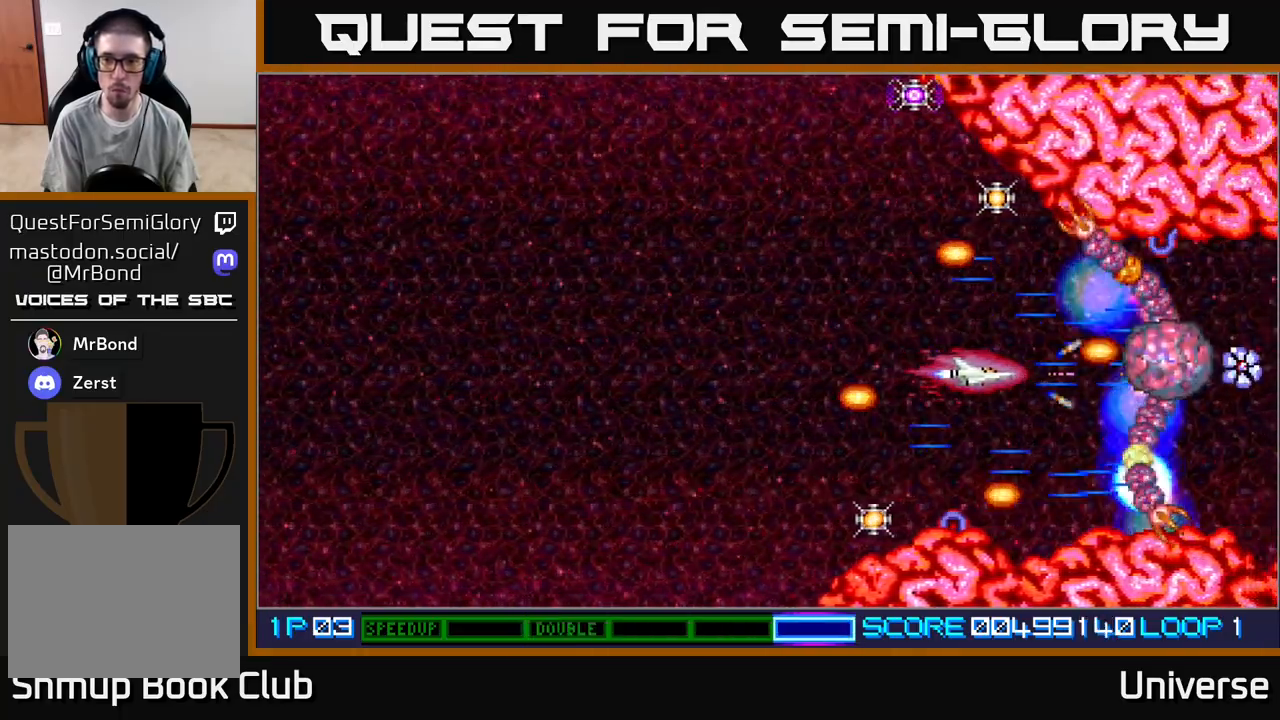
{"dt_ms": 500, "buttons": ["A"], "events": [[100, "DPAD_LEFT", "down"], [233, "DPAD_LEFT", "up"]]}
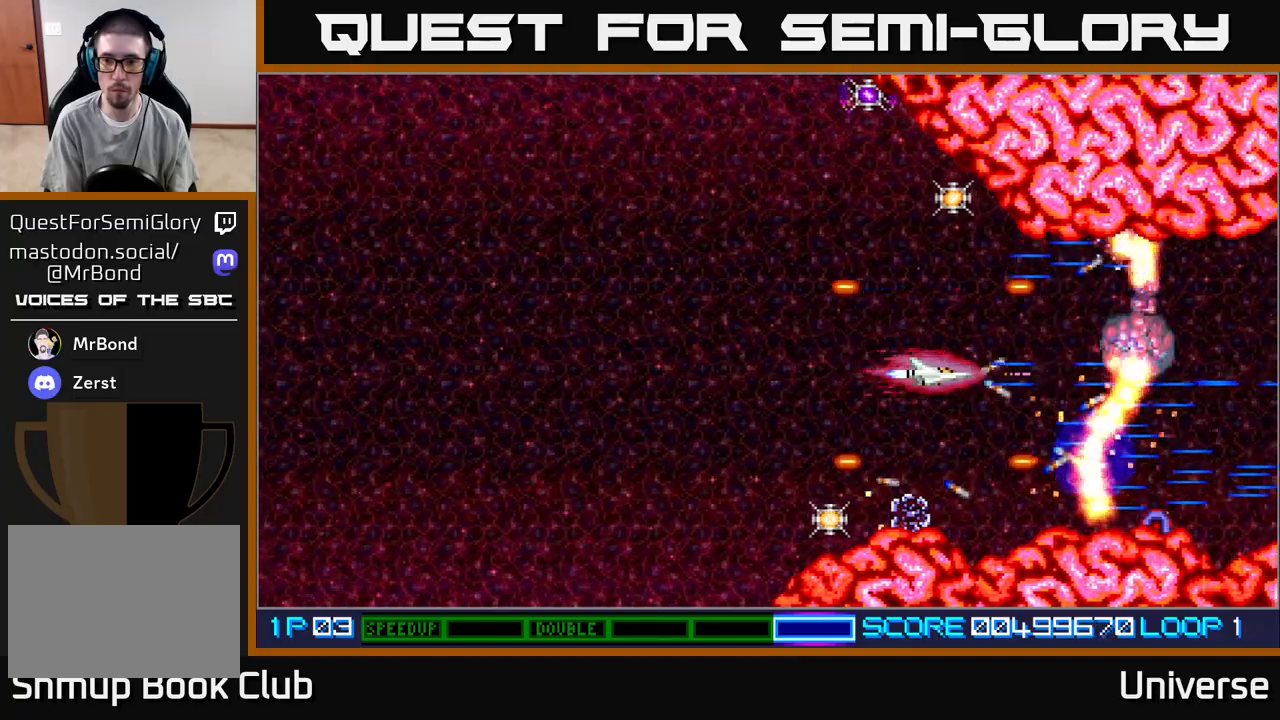
{"dt_ms": 500, "buttons": ["A", "DPAD_UP"], "events": [[83, "DPAD_UP", "down"], [217, "DPAD_UP", "up"], [317, "DPAD_LEFT", "down"], [417, "DPAD_UP", "down"], [450, "DPAD_LEFT", "up"]]}
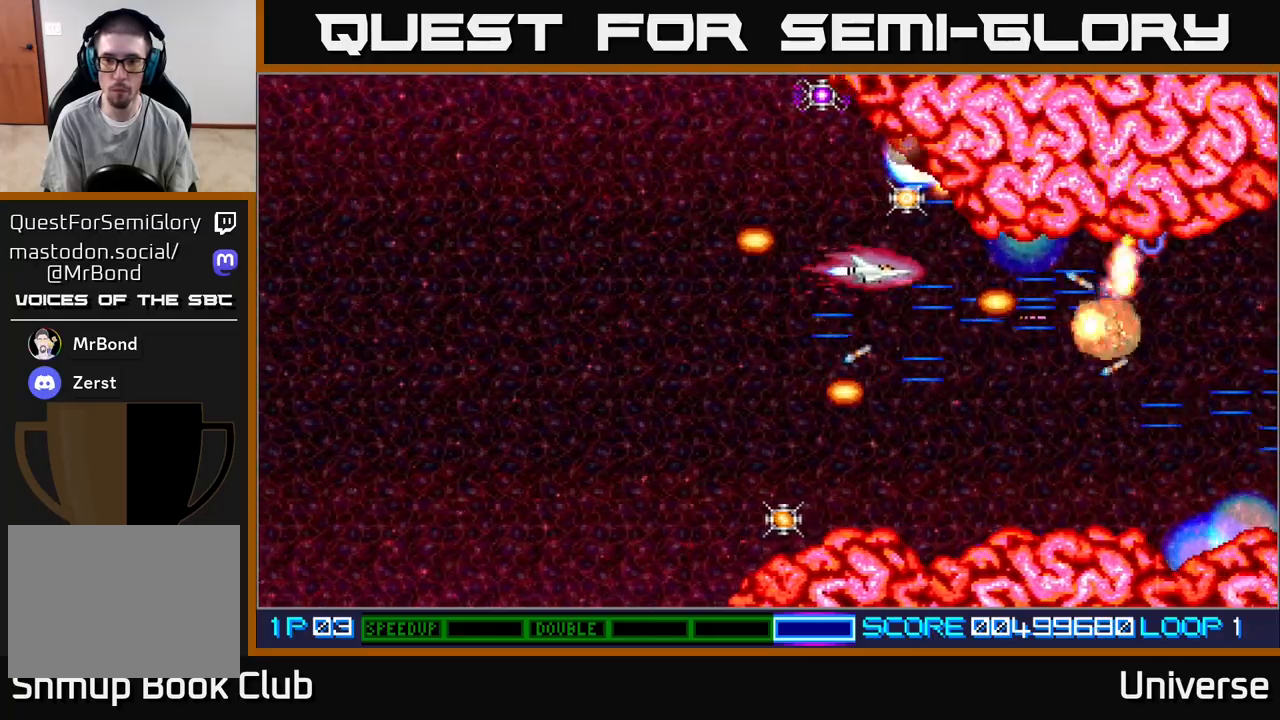
{"dt_ms": 500, "buttons": ["A", "DPAD_DOWN", "DPAD_LEFT"], "events": [[217, "DPAD_LEFT", "down"], [233, "DPAD_UP", "up"], [250, "DPAD_DOWN", "down"], [333, "DPAD_LEFT", "up"], [467, "DPAD_LEFT", "down"]]}
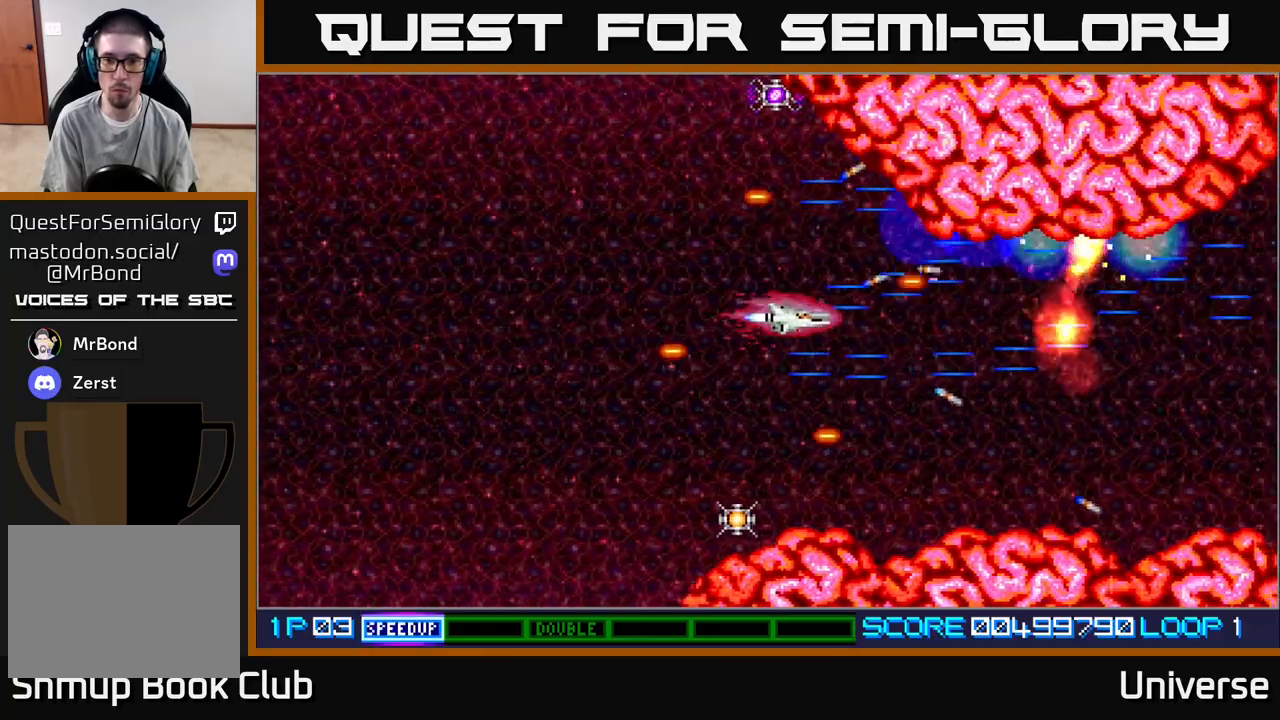
{"dt_ms": 500, "buttons": ["A", "DPAD_DOWN", "DPAD_RIGHT"], "events": [[333, "DPAD_LEFT", "up"], [500, "DPAD_RIGHT", "down"]]}
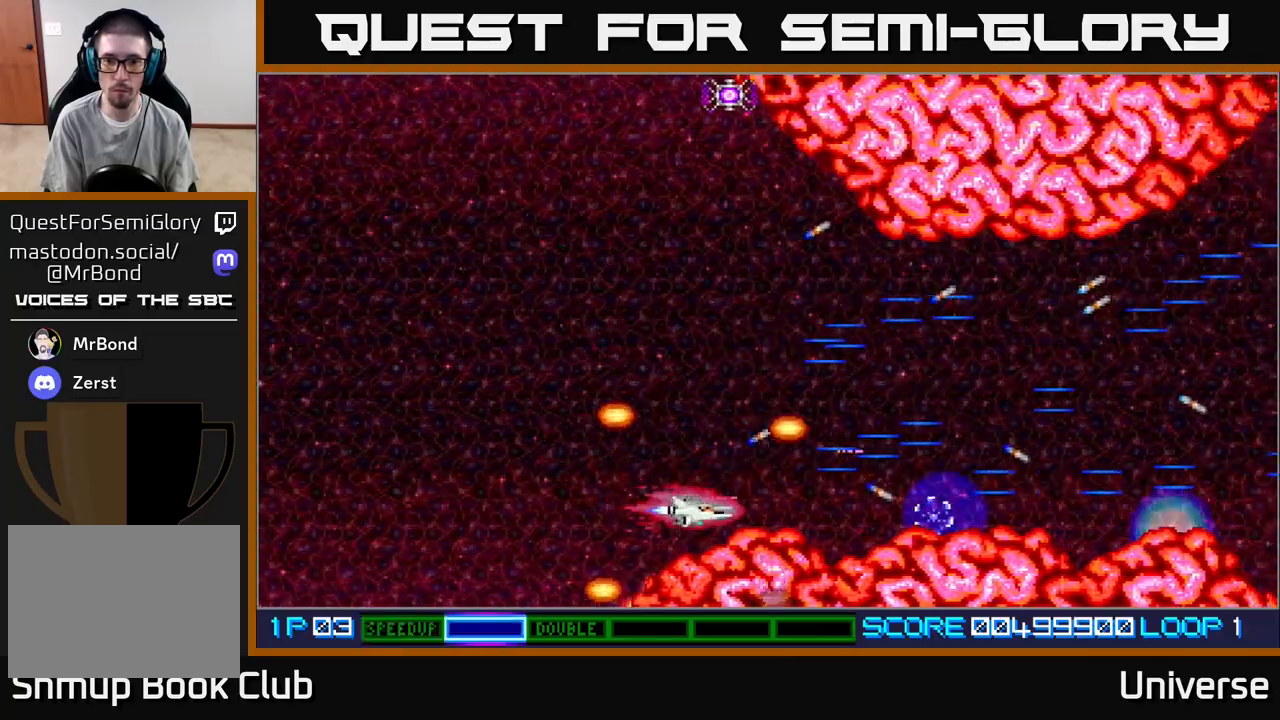
{"dt_ms": 500, "buttons": ["A", "DPAD_UP", "DPAD_RIGHT"], "events": [[33, "DPAD_DOWN", "up"], [67, "DPAD_RIGHT", "up"], [67, "DPAD_UP", "down"], [133, "DPAD_LEFT", "down"], [200, "DPAD_LEFT", "up"], [283, "DPAD_RIGHT", "down"], [333, "DPAD_UP", "up"], [500, "DPAD_UP", "down"]]}
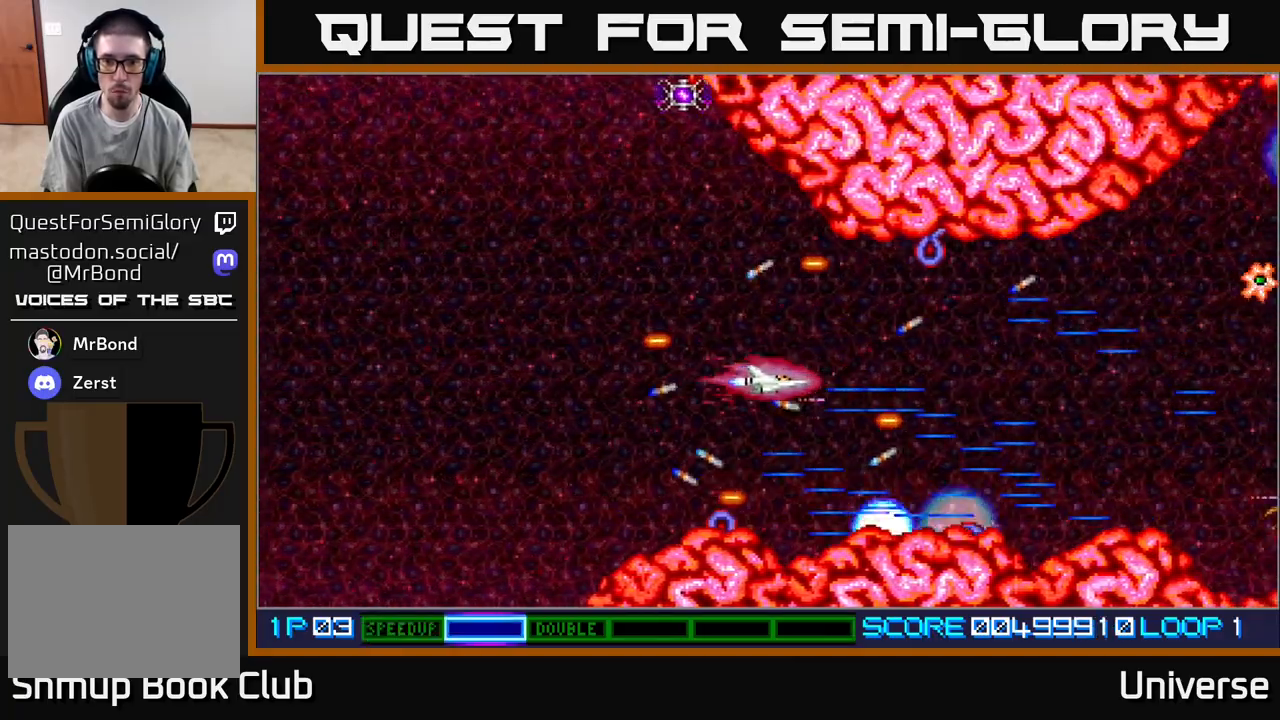
{"dt_ms": 500, "buttons": ["A", "DPAD_LEFT"], "events": [[100, "DPAD_RIGHT", "up"], [133, "DPAD_UP", "up"], [183, "DPAD_LEFT", "down"]]}
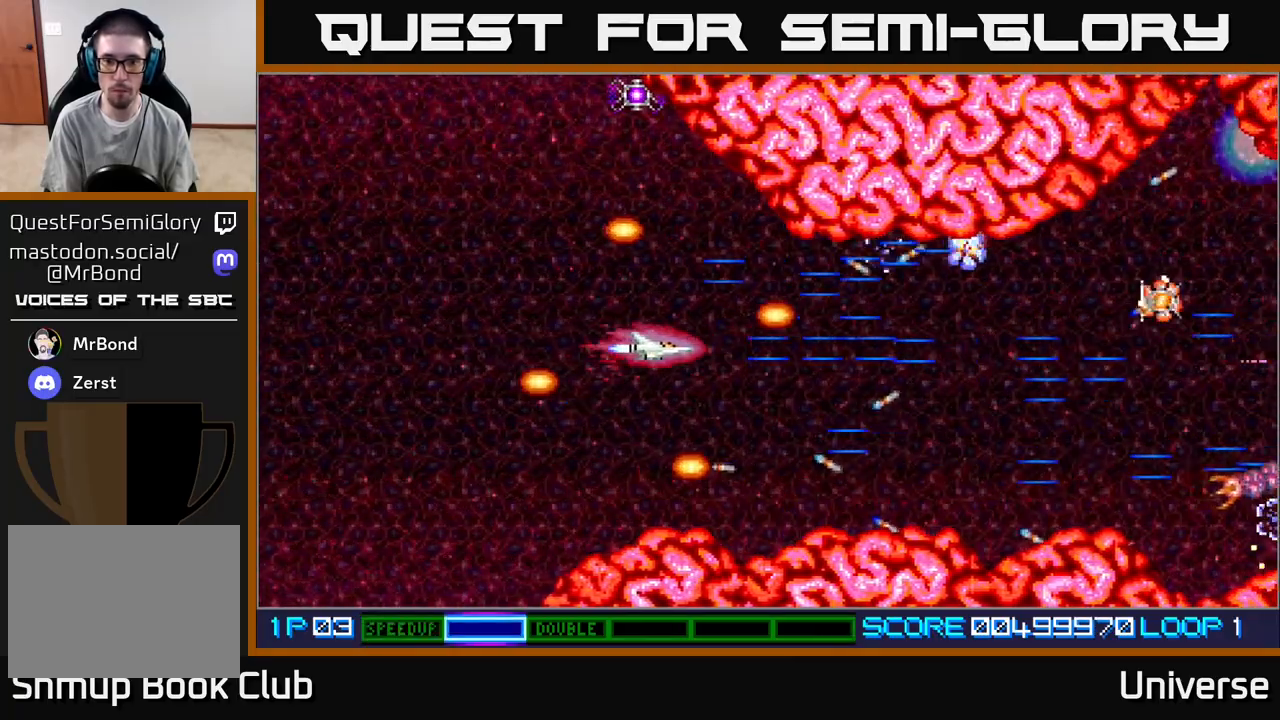
{"dt_ms": 500, "buttons": ["A"], "events": [[133, "DPAD_DOWN", "down"], [167, "DPAD_LEFT", "up"], [217, "DPAD_LEFT", "down"], [233, "DPAD_DOWN", "up"], [483, "DPAD_LEFT", "up"]]}
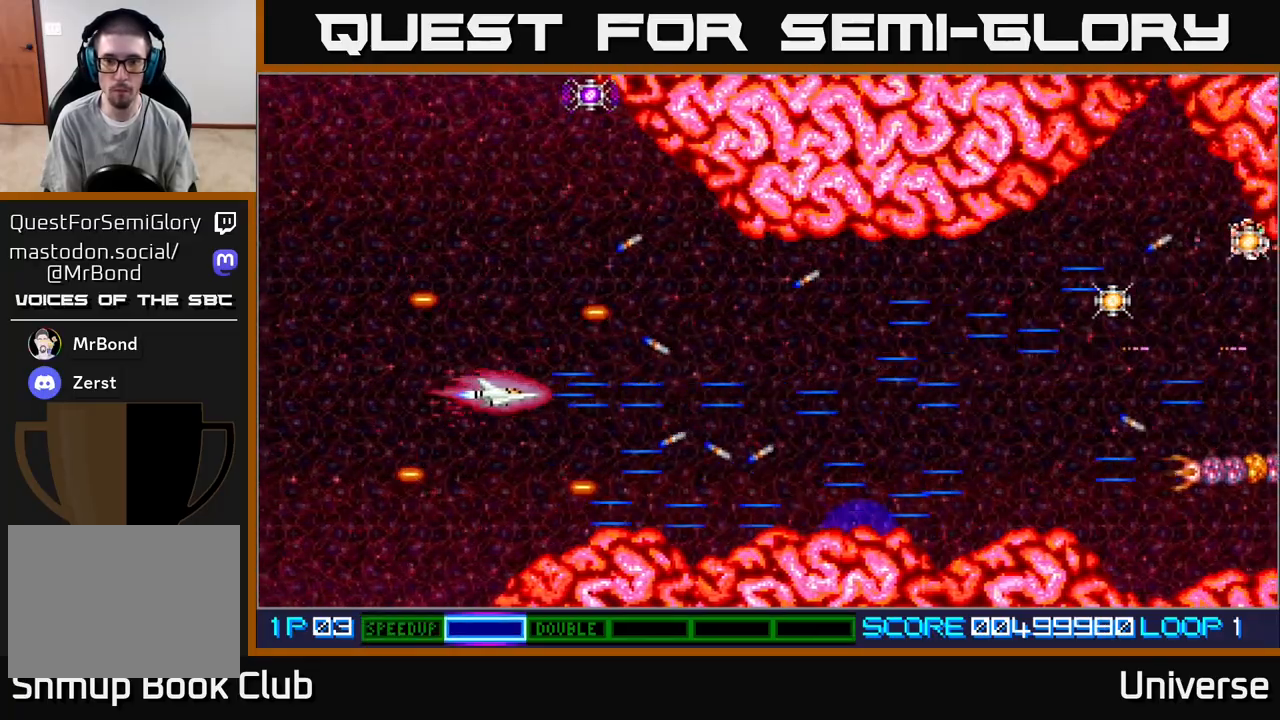
{"dt_ms": 500, "buttons": ["A", "DPAD_RIGHT"], "events": [[233, "DPAD_RIGHT", "down"]]}
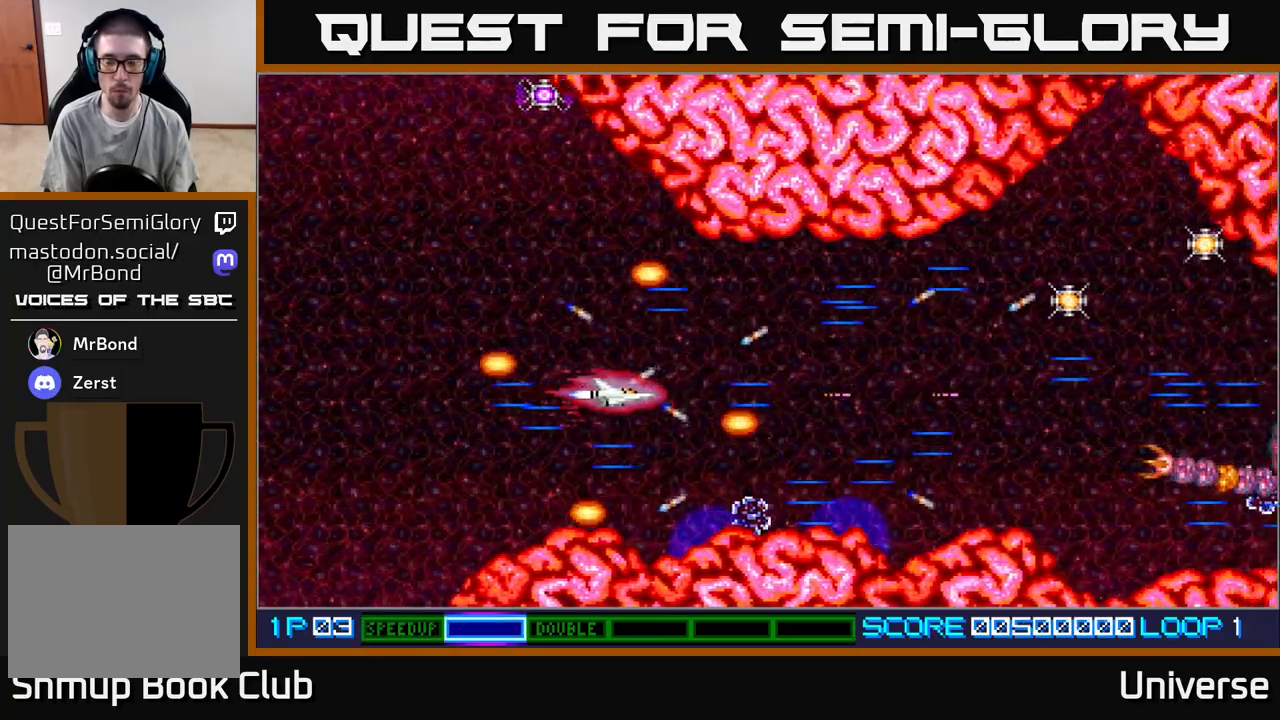
{"dt_ms": 500, "buttons": ["A", "DPAD_RIGHT"], "events": []}
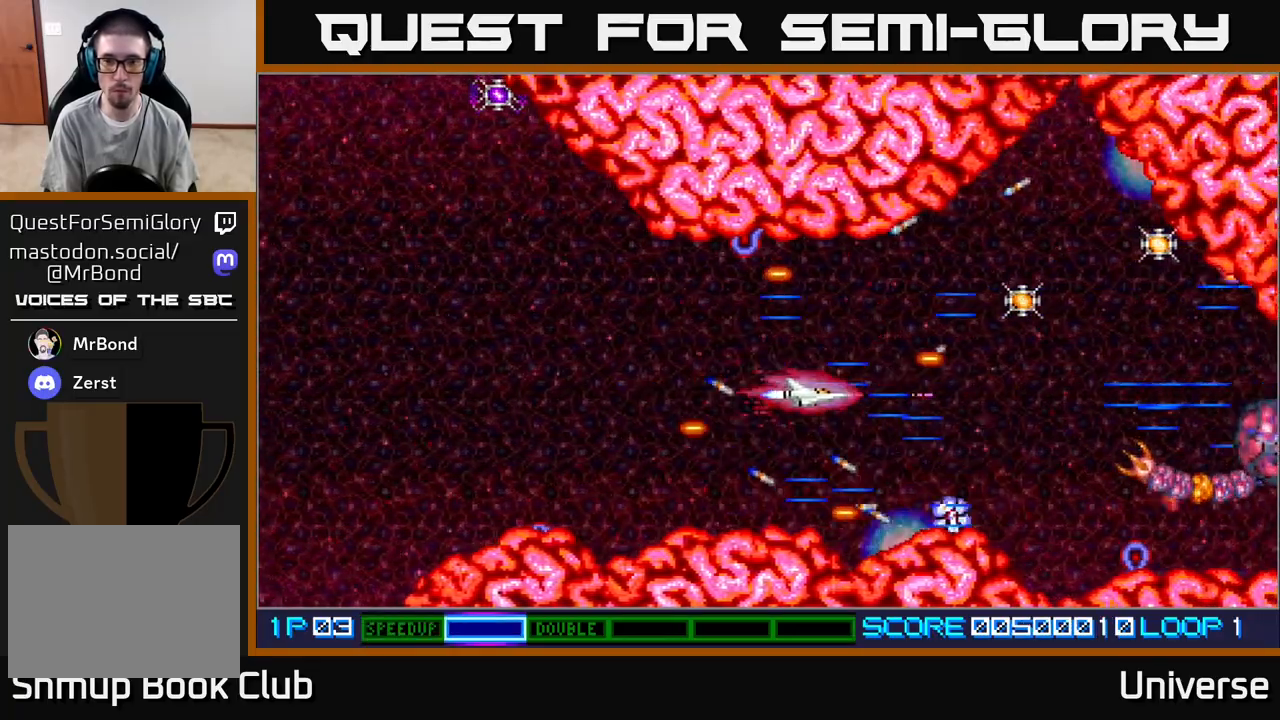
{"dt_ms": 500, "buttons": ["A", "DPAD_RIGHT"], "events": [[50, "DPAD_UP", "down"], [367, "DPAD_UP", "up"]]}
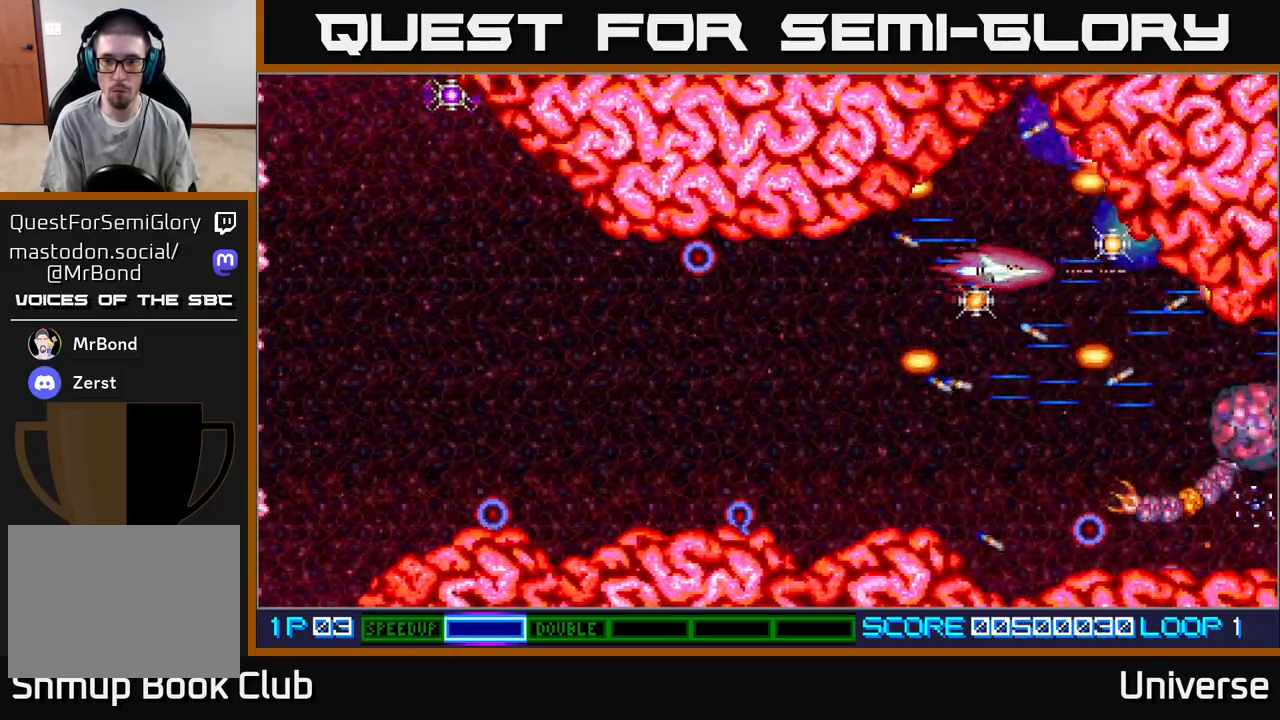
{"dt_ms": 500, "buttons": ["A", "DPAD_LEFT"], "events": [[117, "DPAD_UP", "down"], [217, "DPAD_UP", "up"], [233, "DPAD_DOWN", "down"], [233, "DPAD_RIGHT", "up"], [267, "DPAD_LEFT", "down"], [383, "DPAD_DOWN", "up"]]}
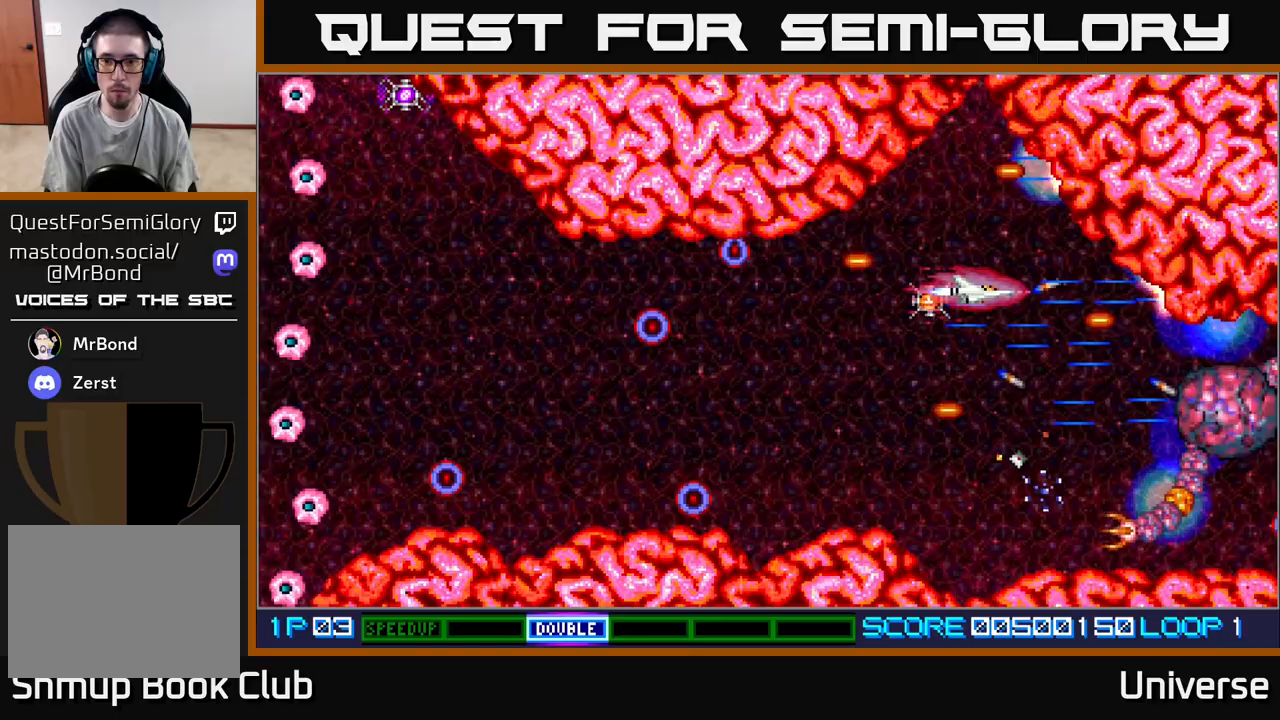
{"dt_ms": 1000, "buttons": ["A", "DPAD_UP", "DPAD_LEFT"]}